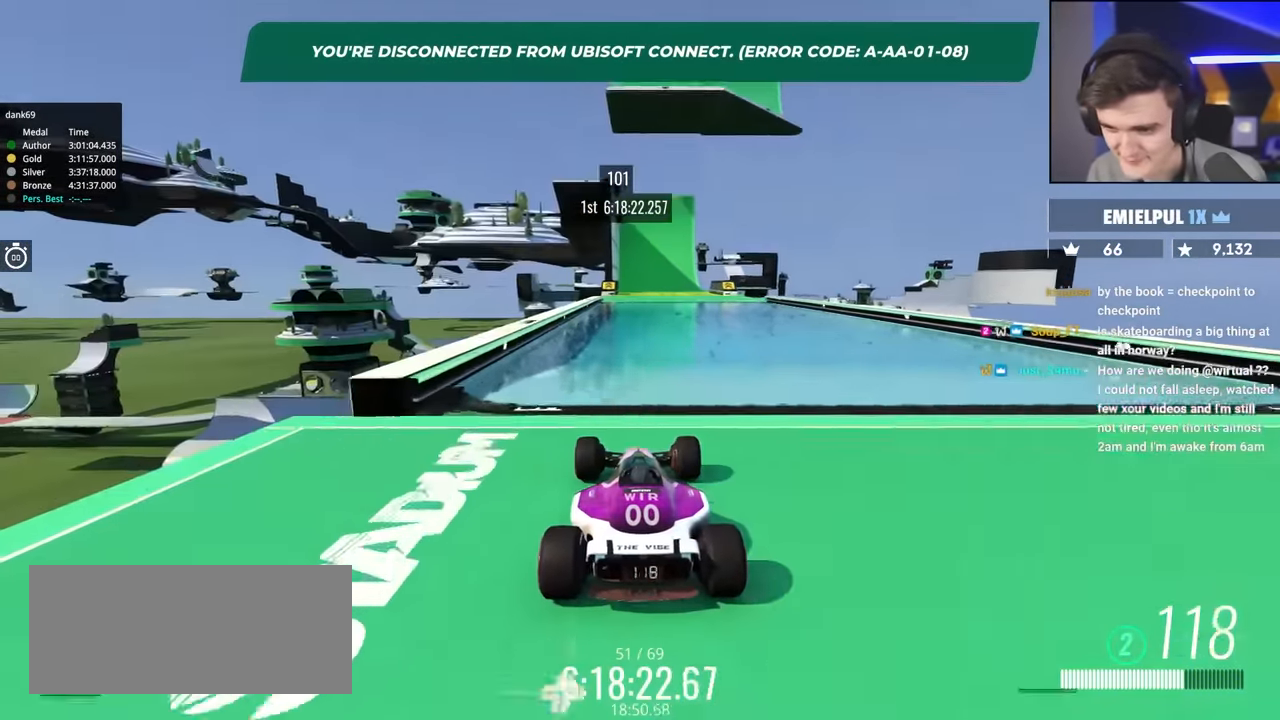
Gameplay with keyboard; each line is a JSON object with the keys held at the frame after it. "events" lists presses ("down") and releases ("up") of "brake", "down", "left", "right" and "up" between this image and that frame as [ms after this image, input, new state], when the widget could be followed in between. No other keys are recorded. Mouse input is not recorded. Key names are as the overlay labels them; some are game actions (e.g. jump) rather than physical keys.
{"keys": ["up"], "events": []}
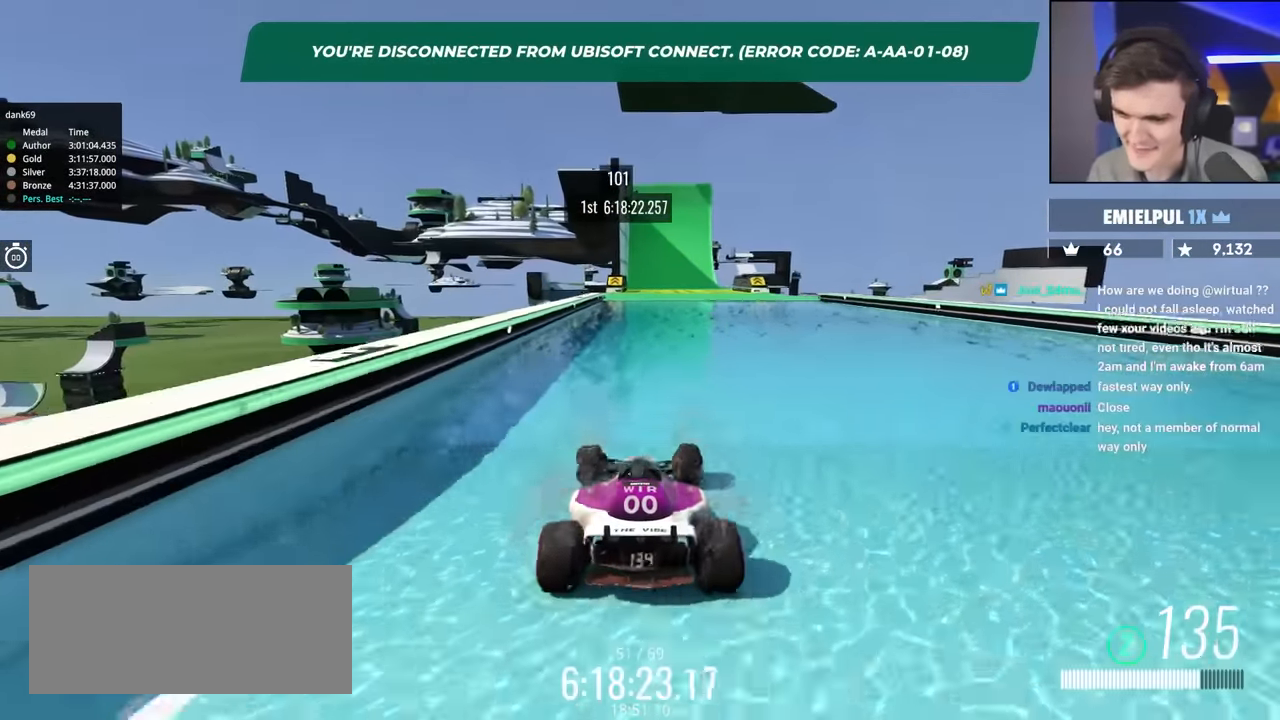
{"keys": ["up"], "events": []}
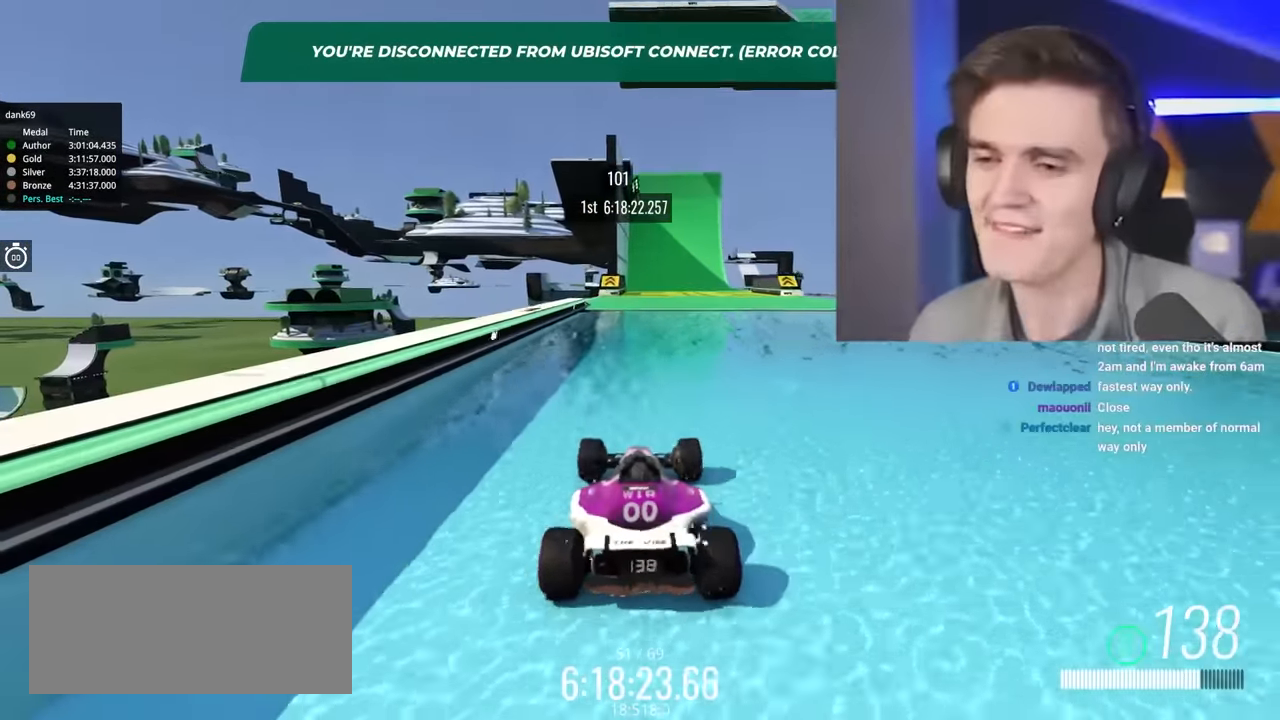
{"keys": ["up"], "events": [[383, "right", "down"], [416, "right", "up"]]}
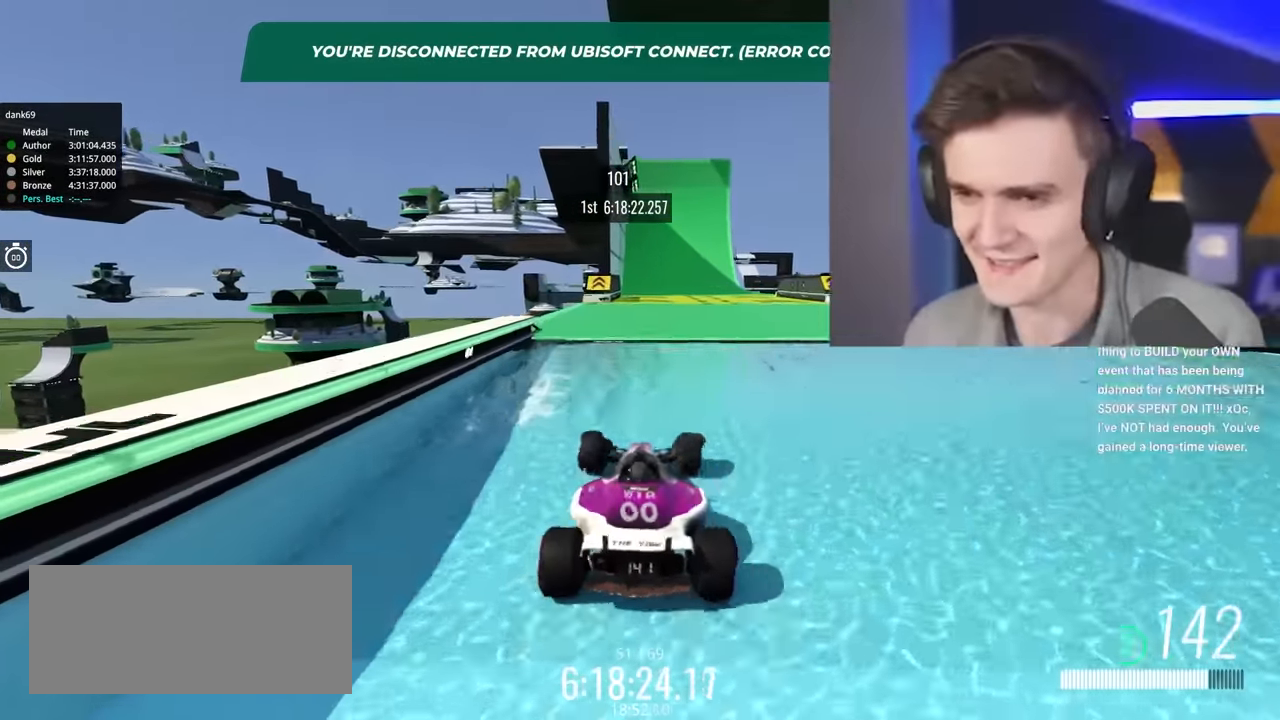
{"keys": ["up"], "events": []}
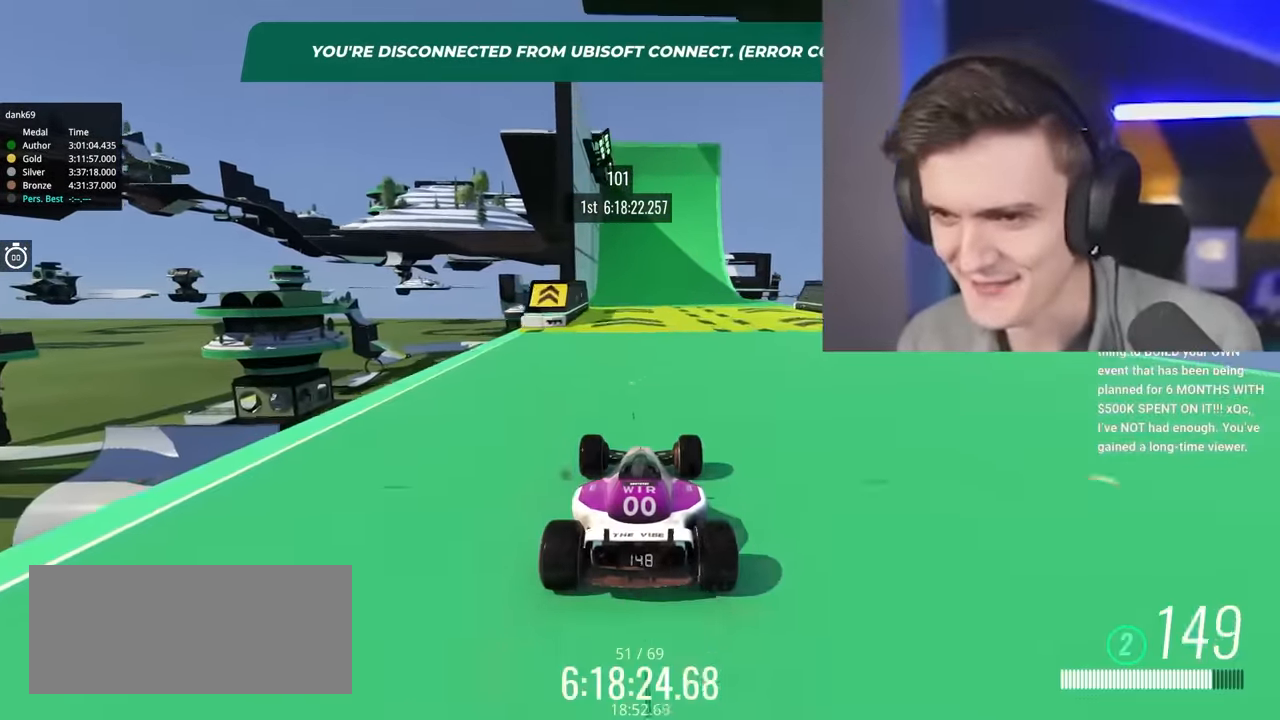
{"keys": ["up"], "events": []}
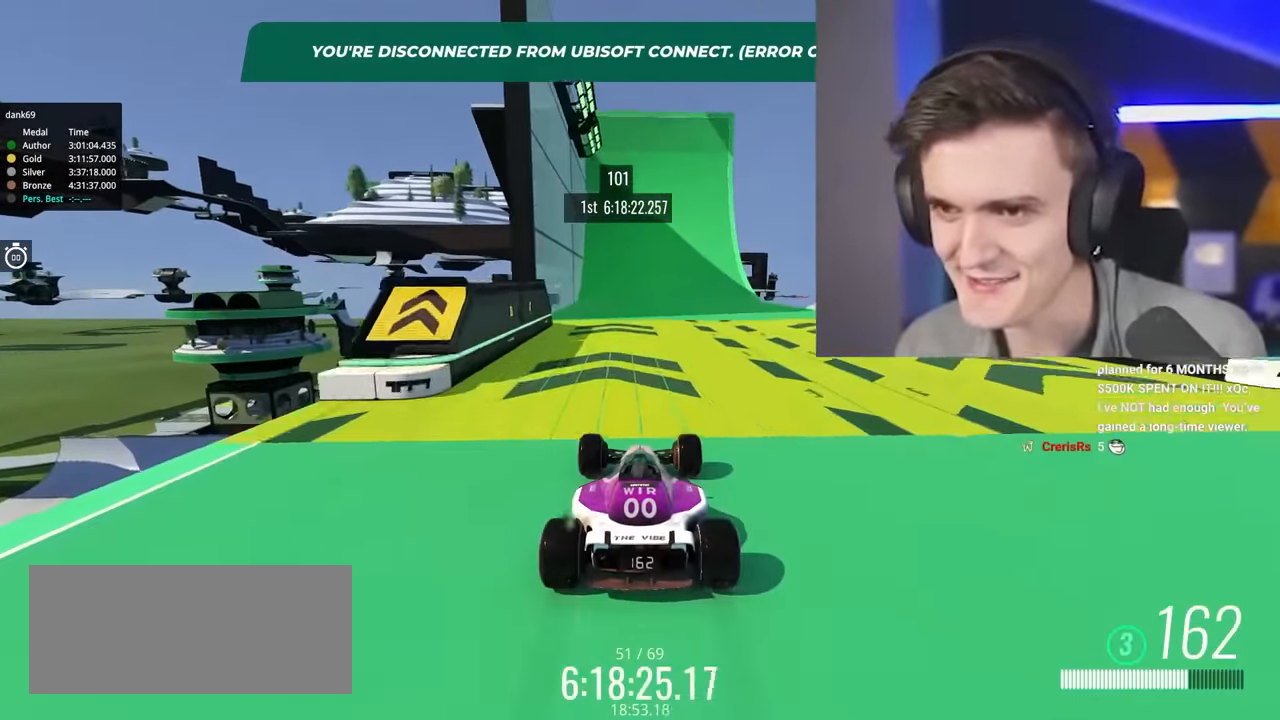
{"keys": ["up"], "events": []}
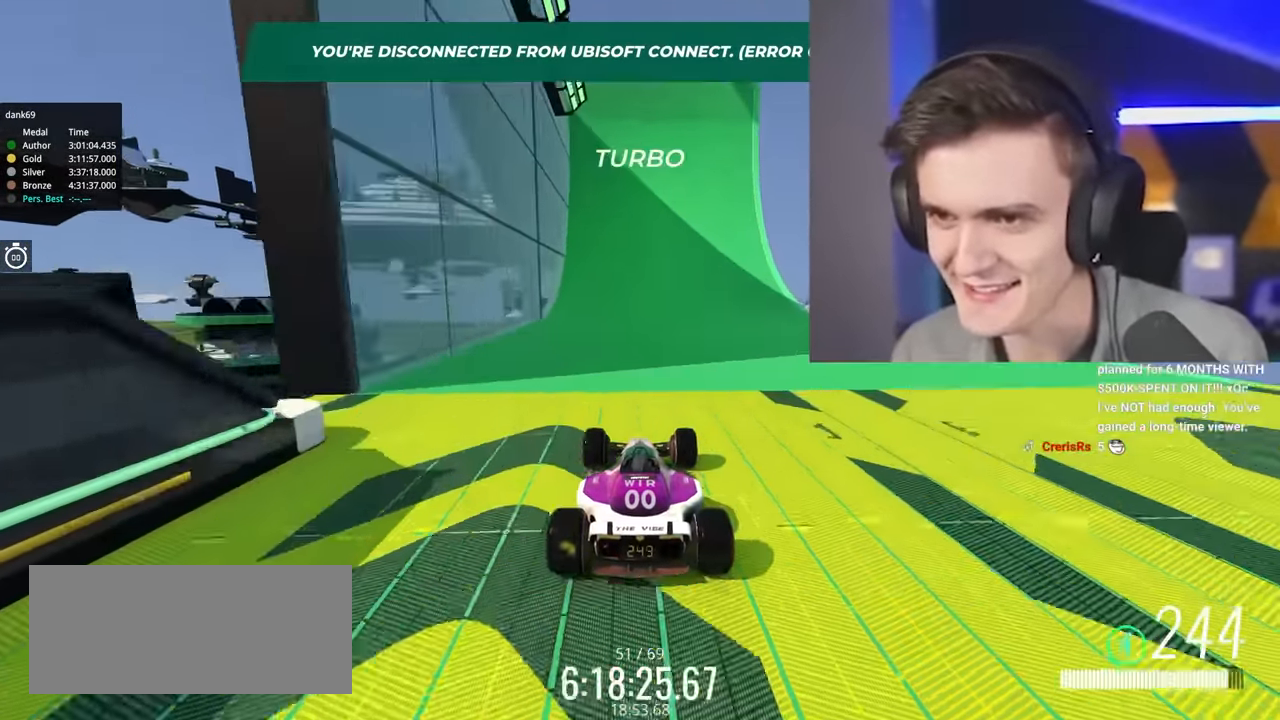
{"keys": ["left", "up"], "events": [[416, "left", "down"]]}
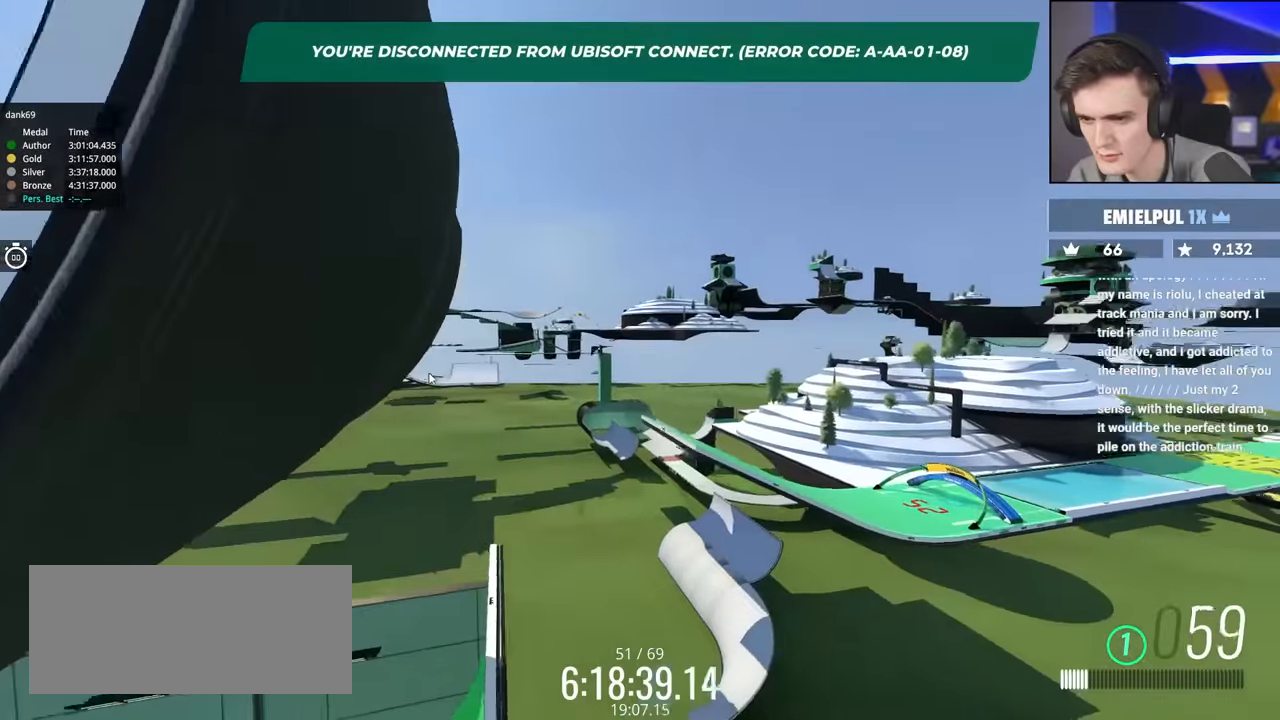
{"keys": ["right"], "events": [[200, "left", "up"], [233, "up", "up"], [333, "right", "down"]]}
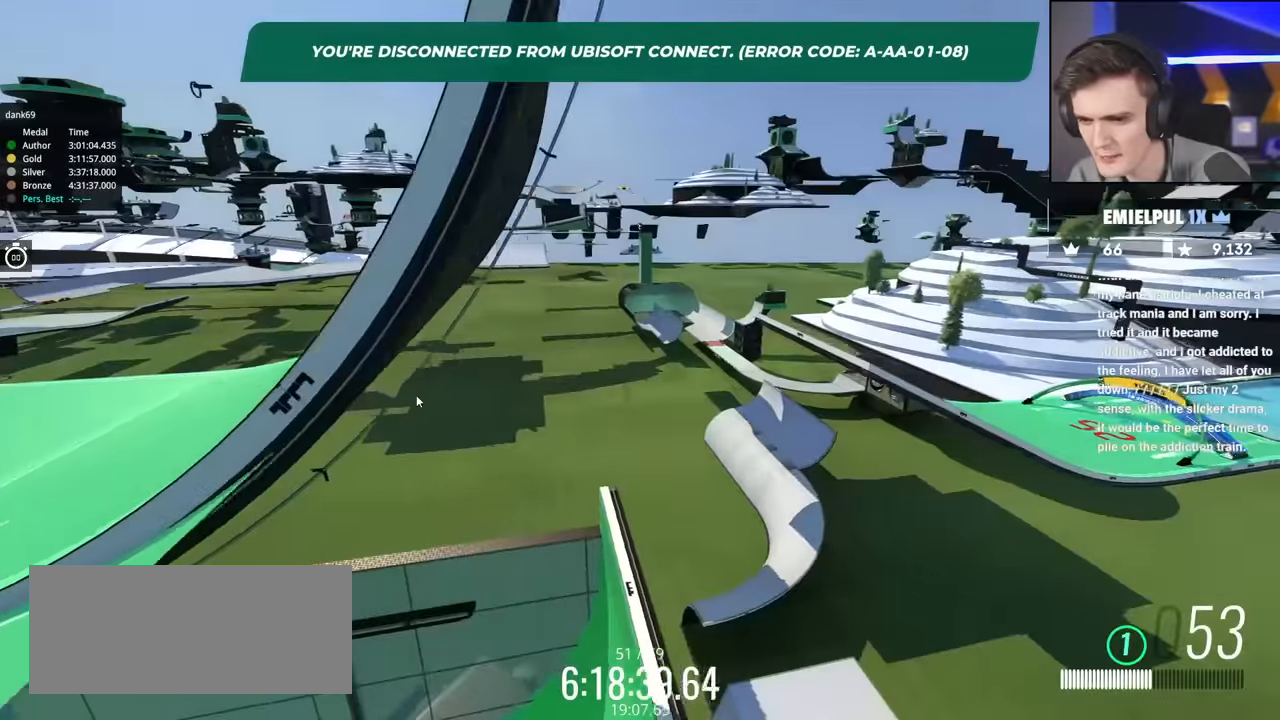
{"keys": ["down", "left"], "events": [[116, "down", "down"], [166, "left", "down"], [300, "right", "up"]]}
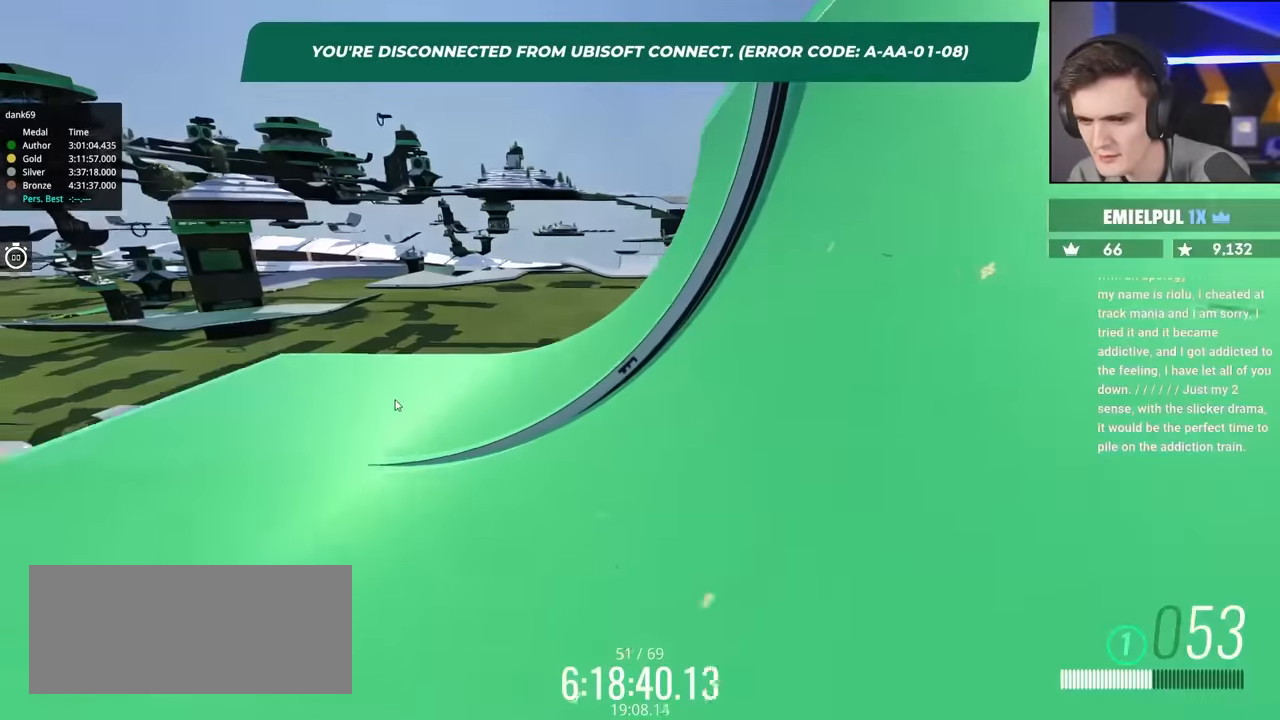
{"keys": ["left"], "events": [[366, "down", "up"]]}
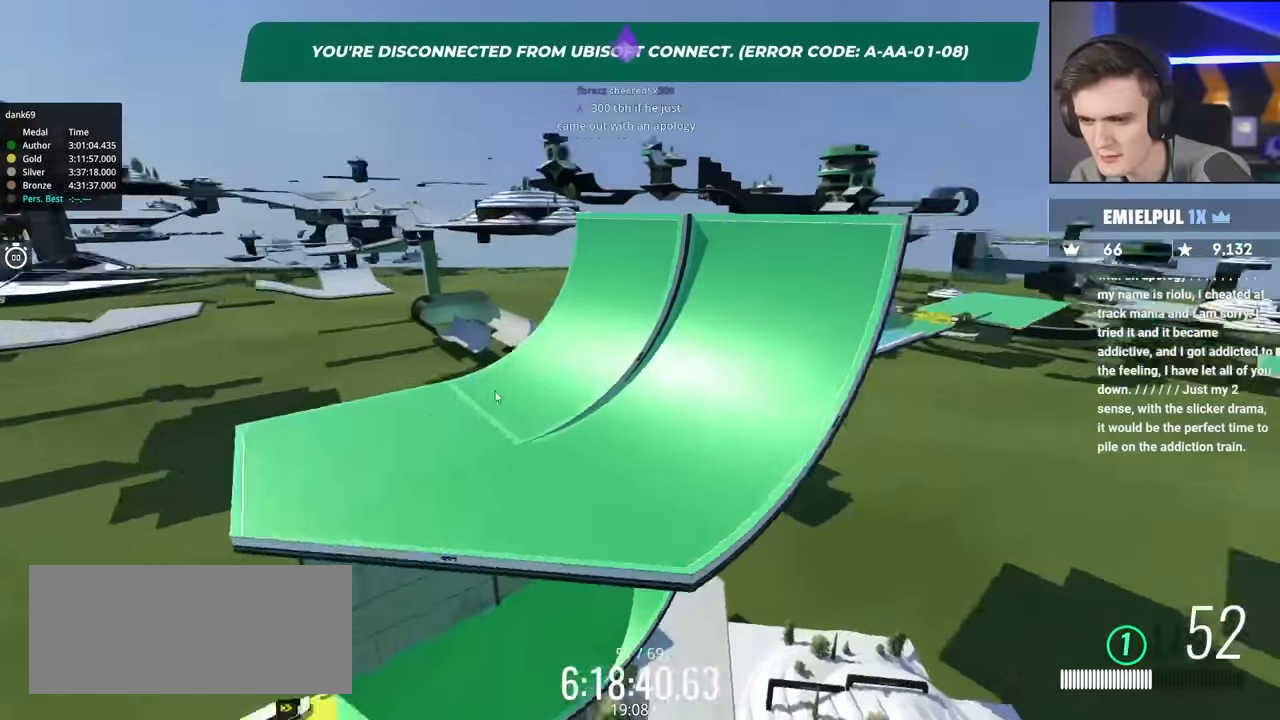
{"keys": [], "events": [[100, "up", "down"], [466, "left", "up"], [466, "up", "up"]]}
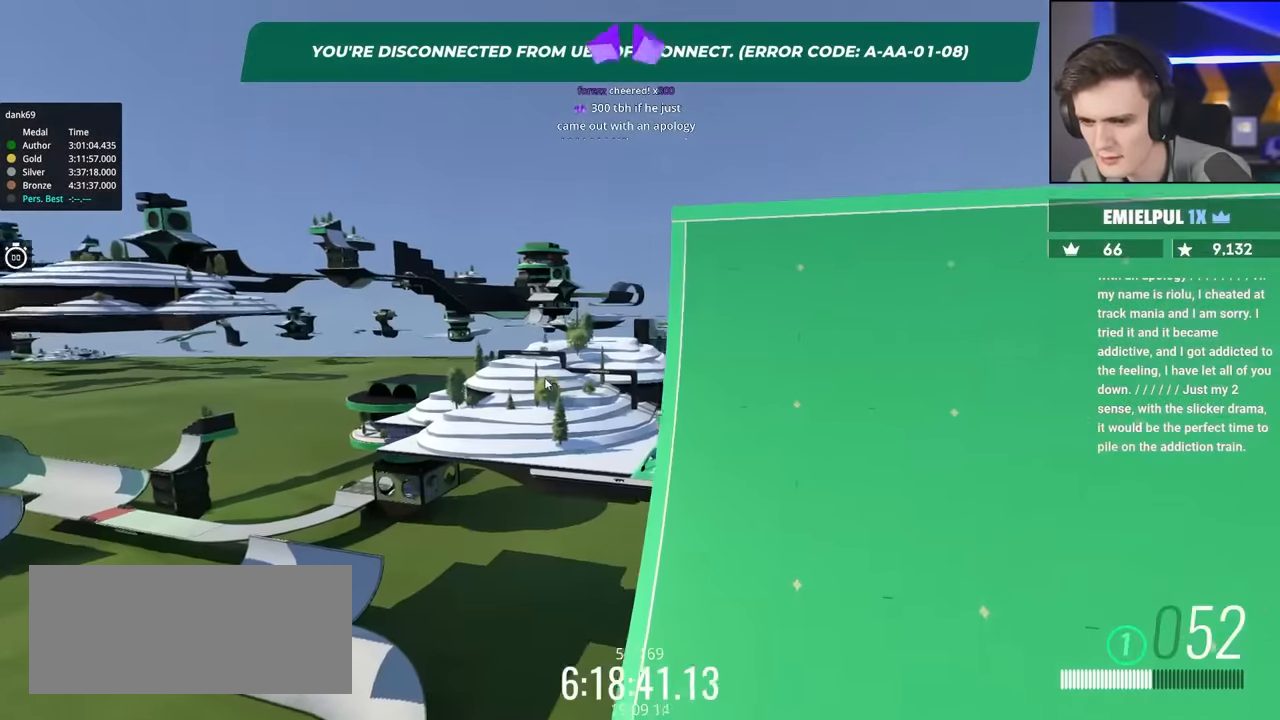
{"keys": [], "events": [[200, "left", "down"], [483, "left", "up"]]}
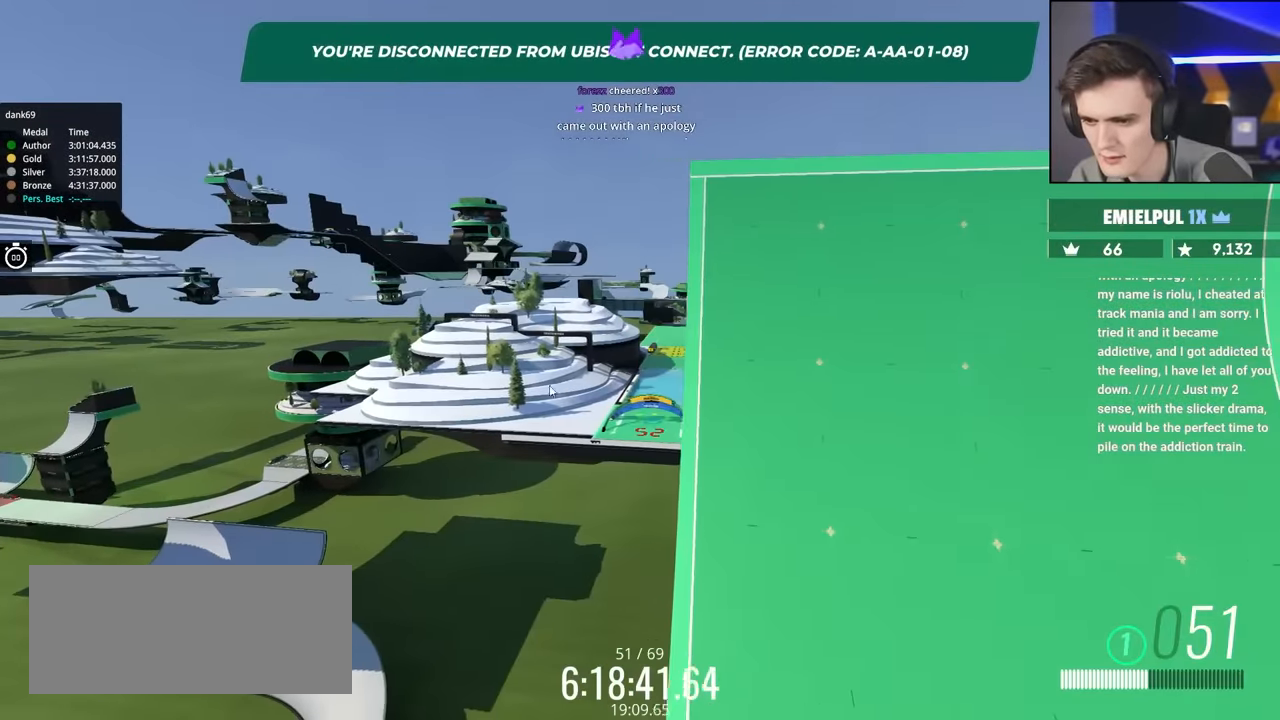
{"keys": ["up"], "events": [[416, "up", "down"], [450, "right", "down"], [500, "right", "up"]]}
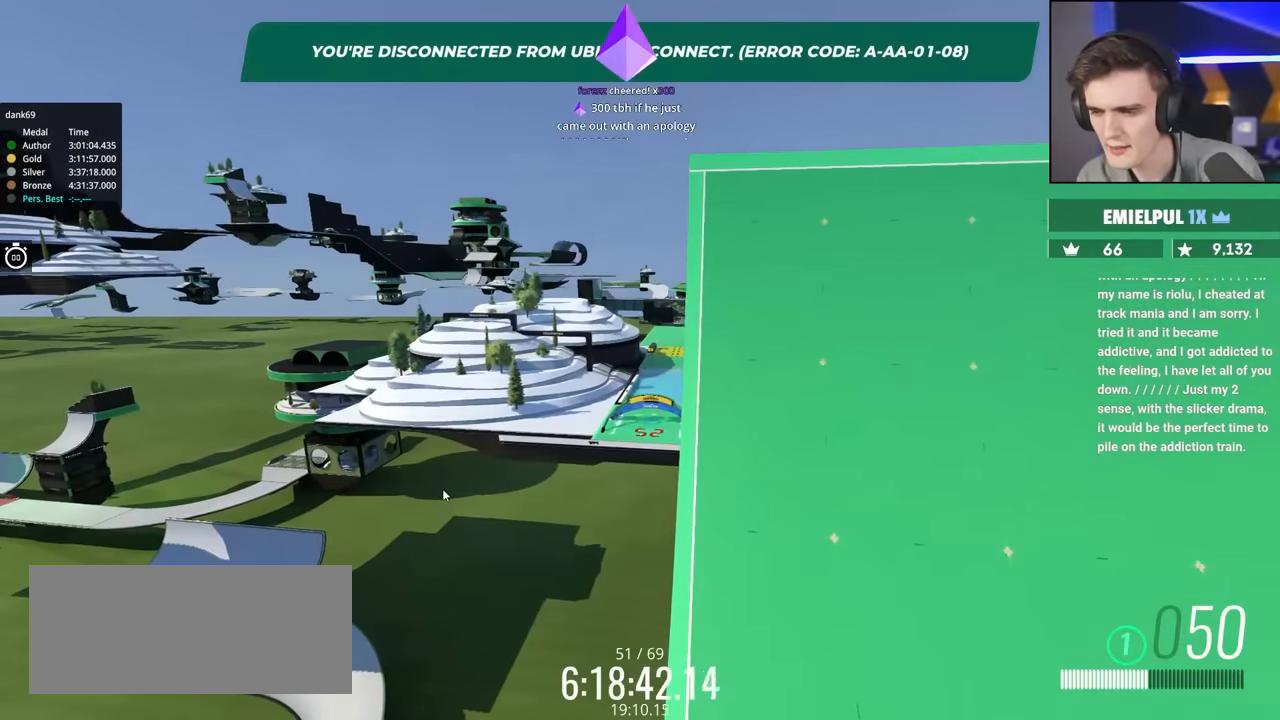
{"keys": ["up"], "events": []}
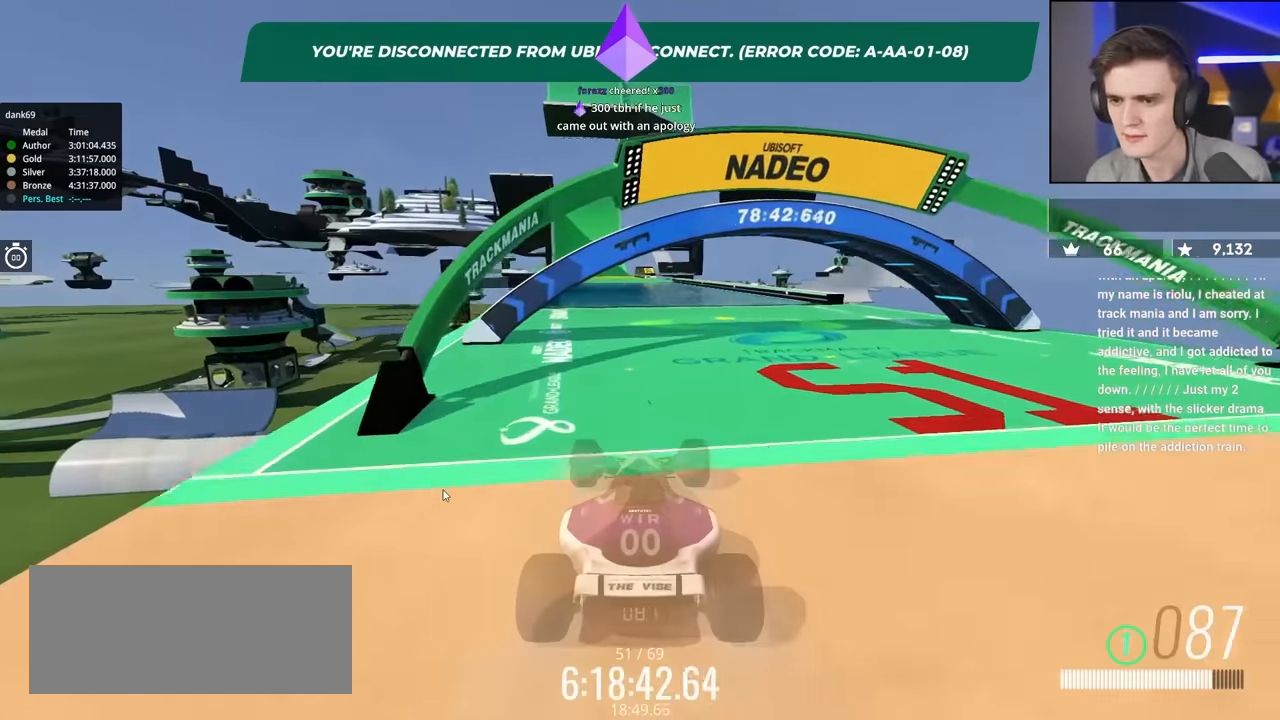
{"keys": ["up"], "events": []}
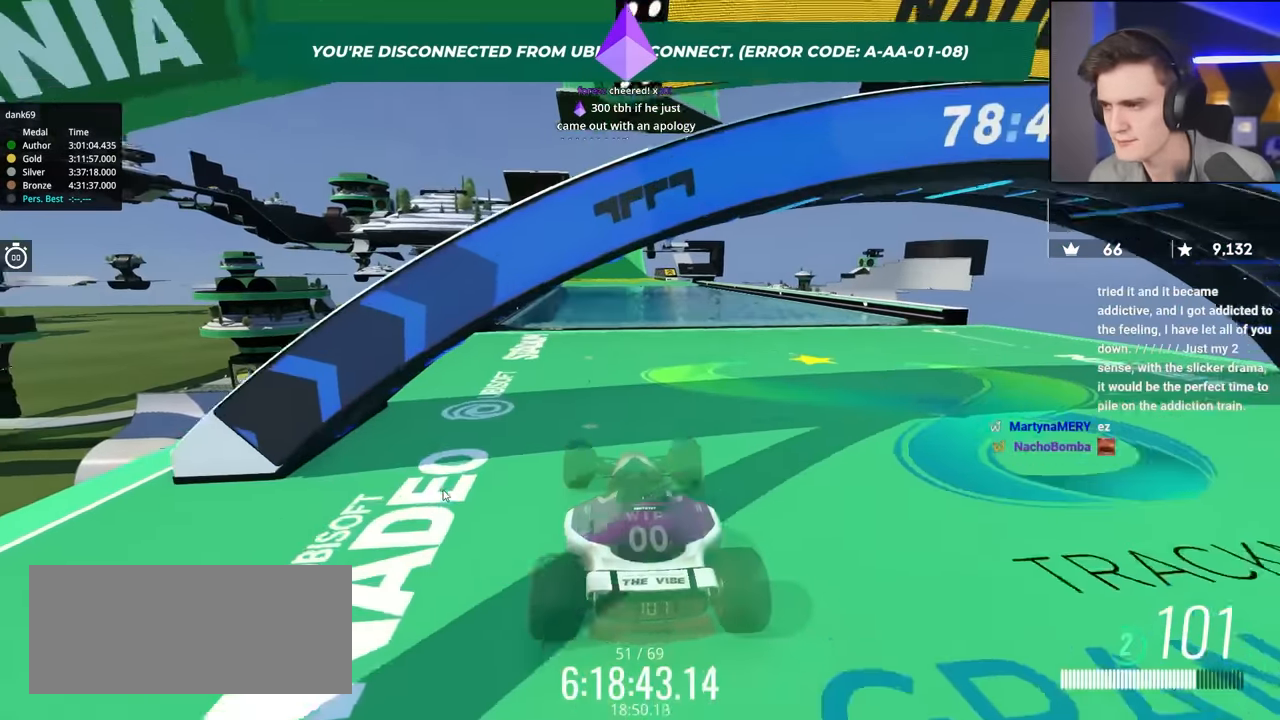
{"keys": ["up"], "events": []}
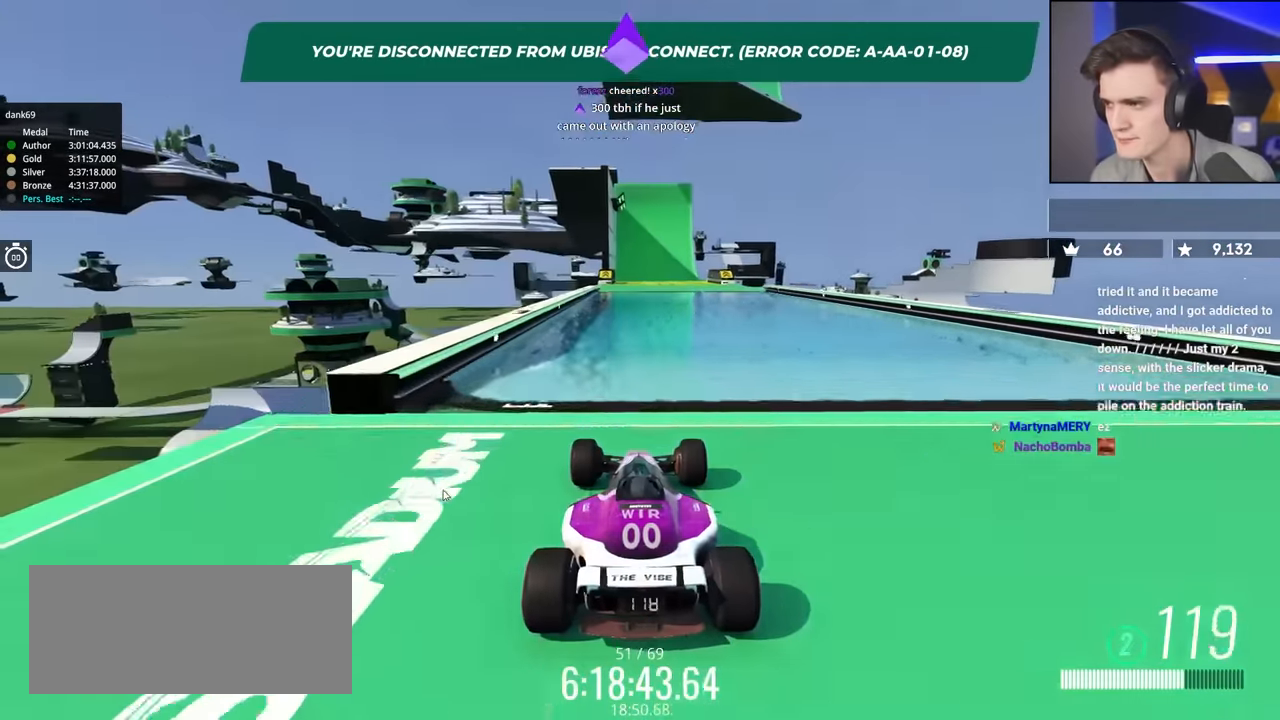
{"keys": ["up"], "events": []}
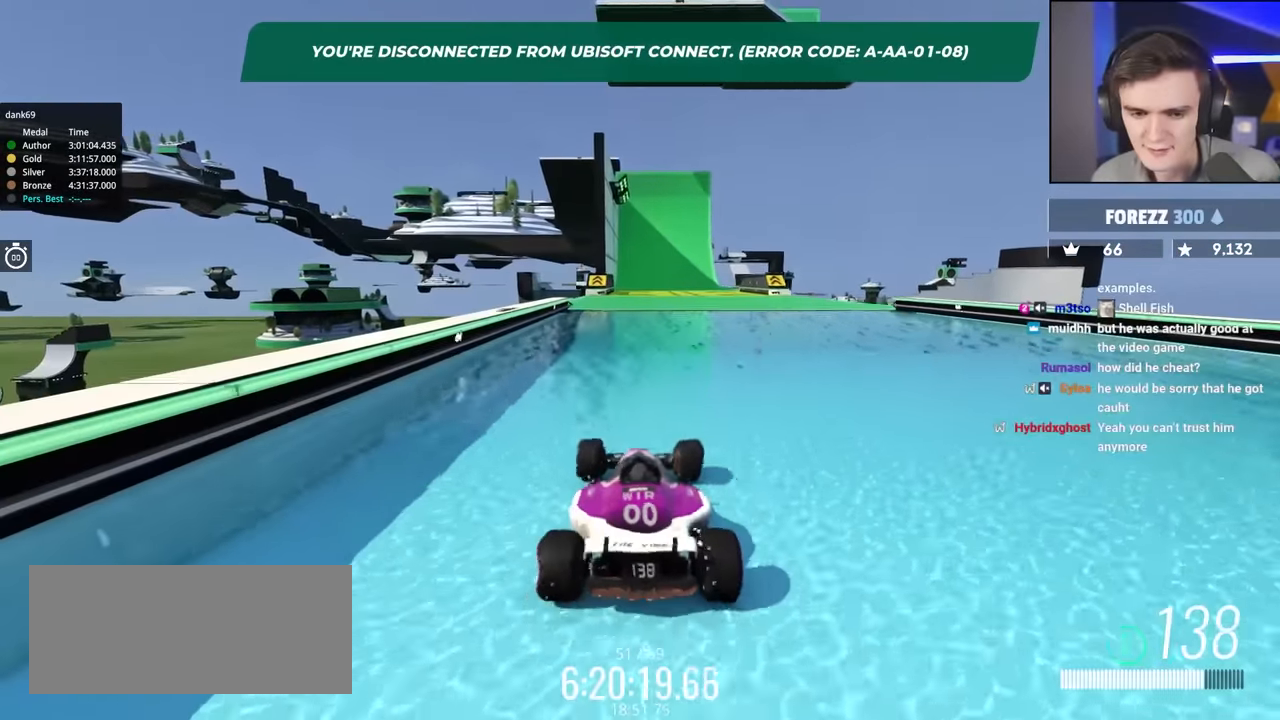
{"keys": ["up"], "events": []}
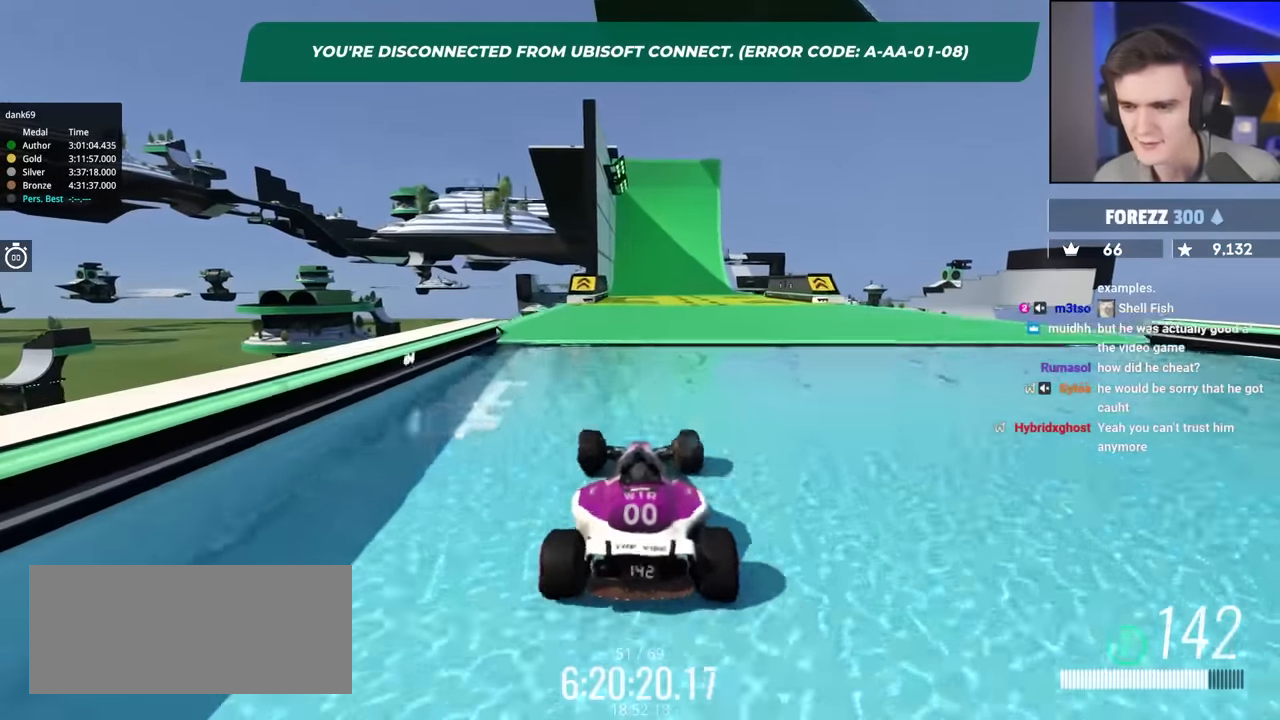
{"keys": ["up"], "events": []}
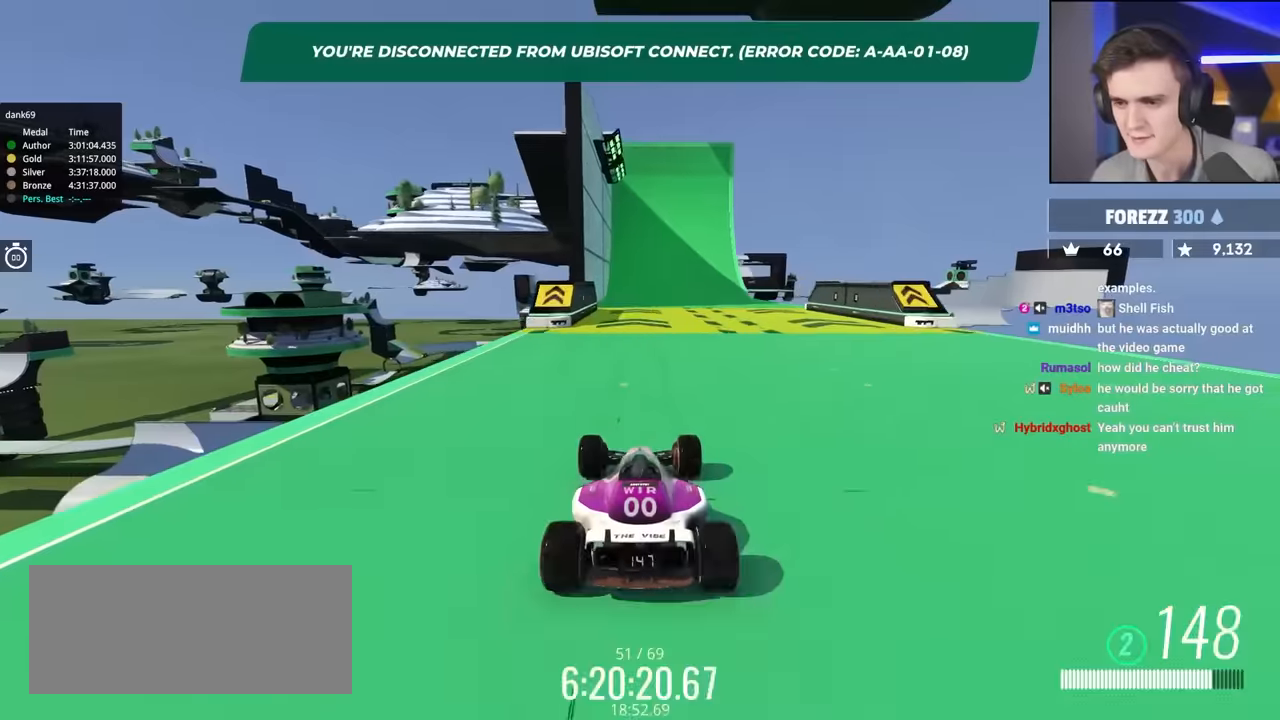
{"keys": ["up"], "events": []}
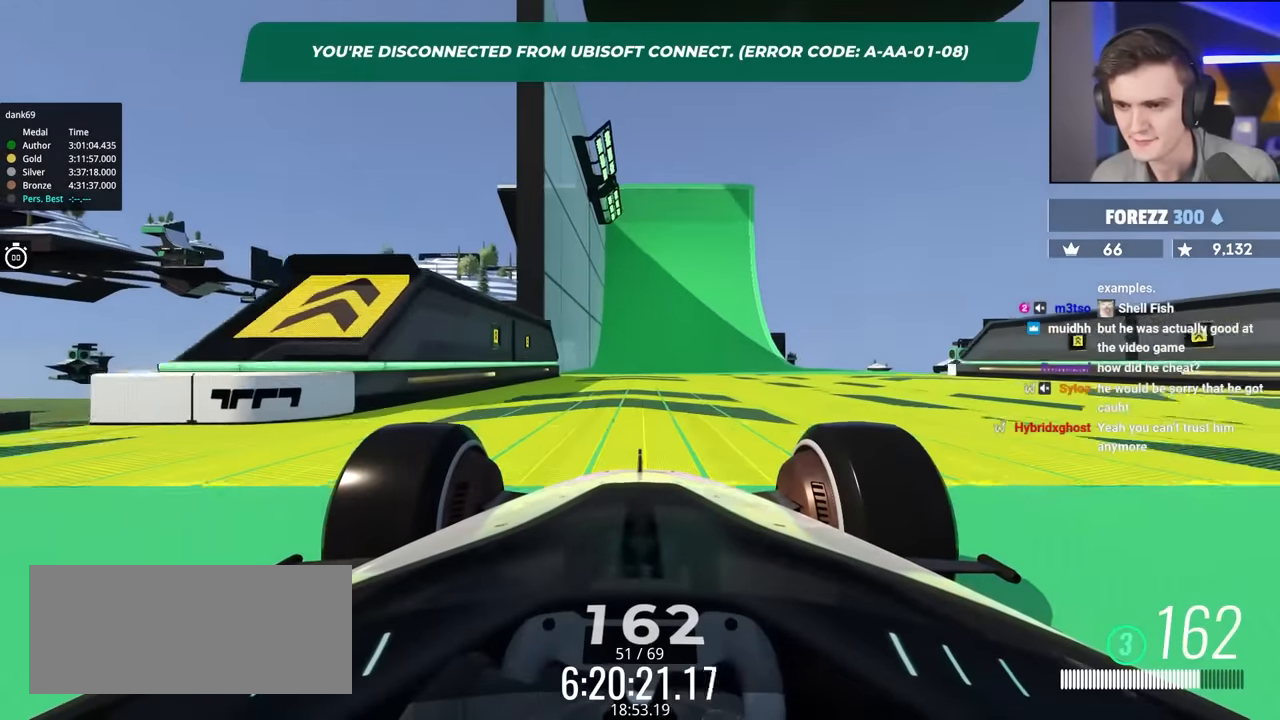
{"keys": ["up"], "events": [[150, "right", "down"], [200, "right", "up"]]}
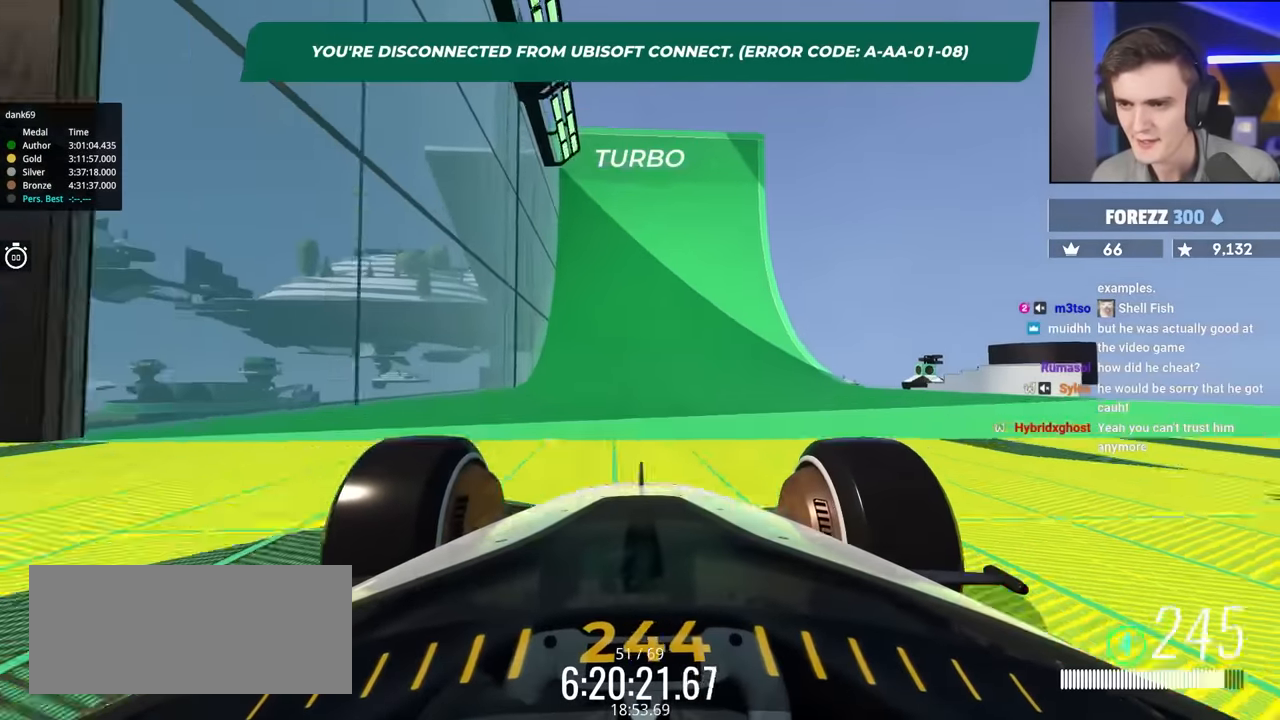
{"keys": [], "events": [[450, "up", "up"]]}
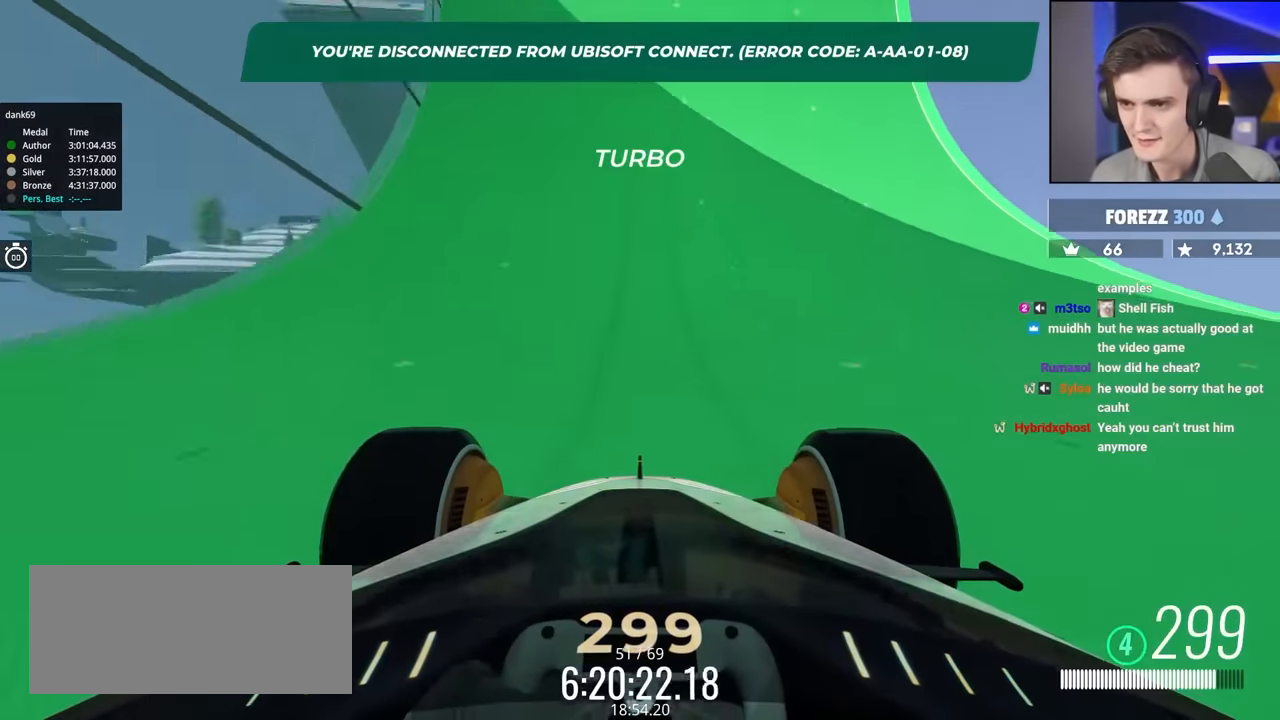
{"keys": ["brake", "right"], "events": [[50, "brake", "down"], [234, "right", "down"]]}
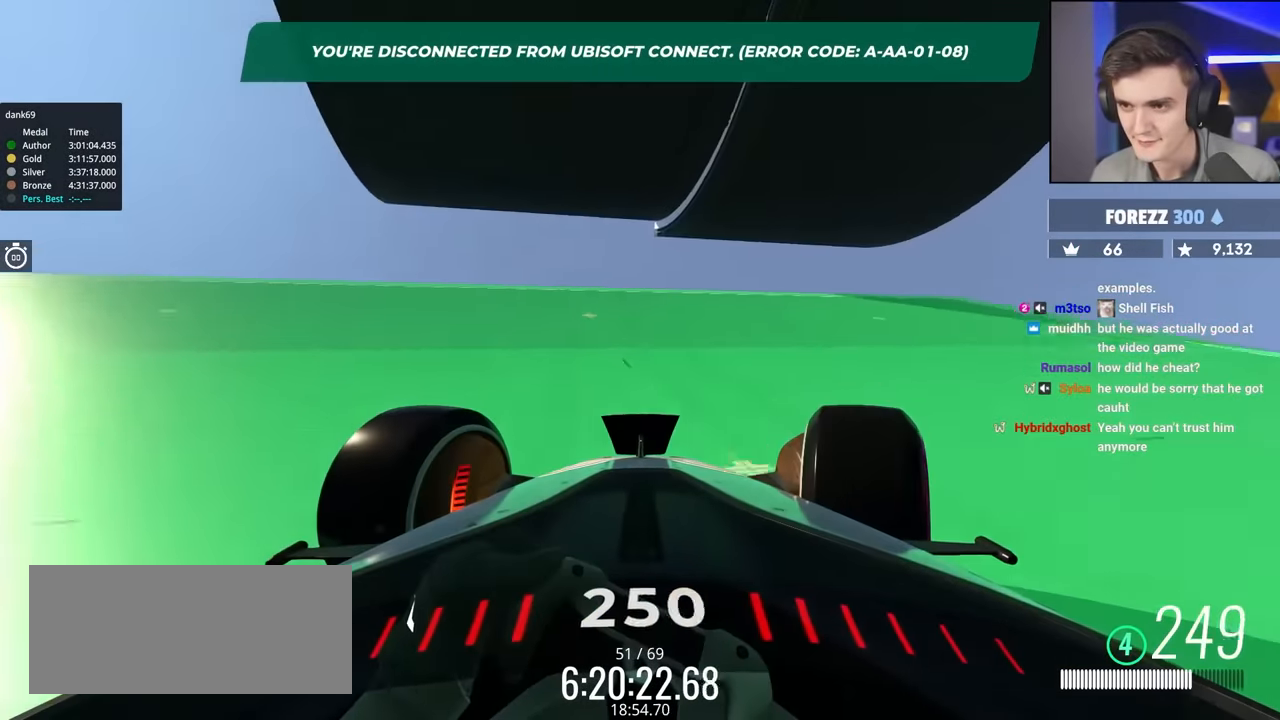
{"keys": ["right", "up"], "events": [[200, "up", "down"], [250, "brake", "up"]]}